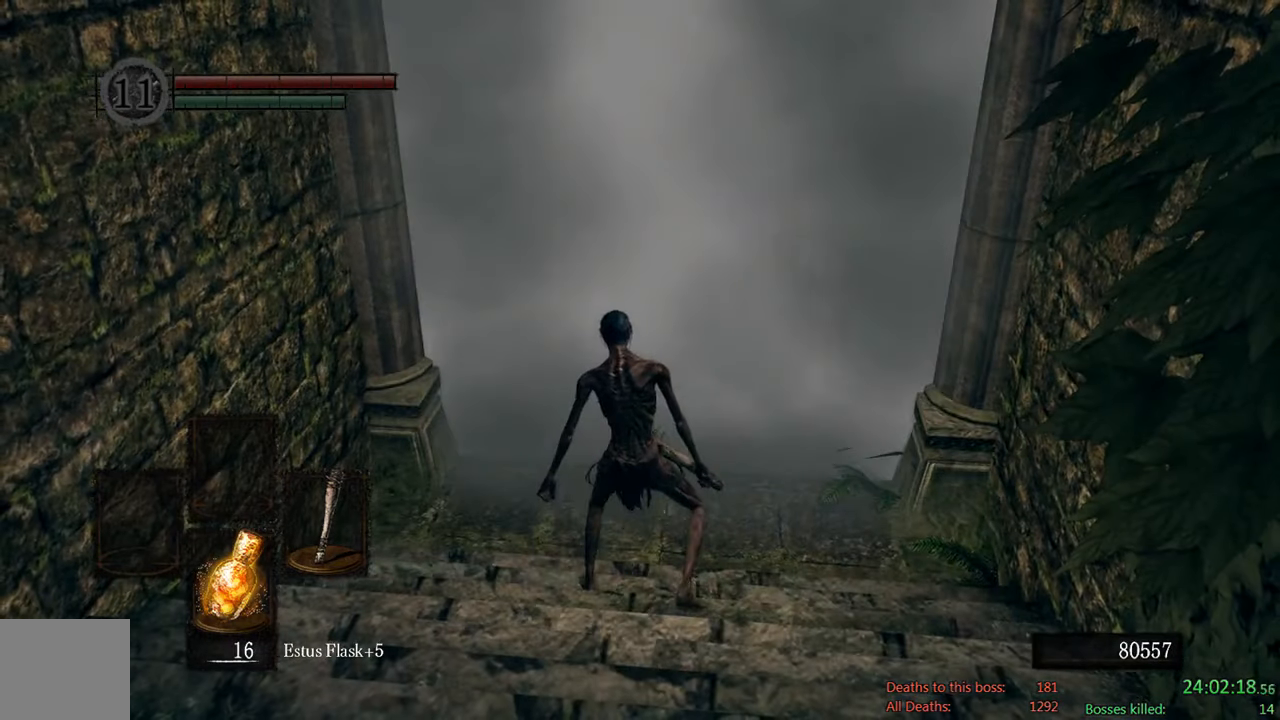
Gameplay with a controller (Xbox layout); each line is a JSON object with the inputs held at the frame after it (dt_ms = milliseconds from this image to that frame). "events" lists button and stick changes between this image and that frame as [ms after this image, input, new state], when the widget could be followed in between.
{"dt_ms": 500, "buttons": [], "left_stick": "up", "right_stick": "center", "events": []}
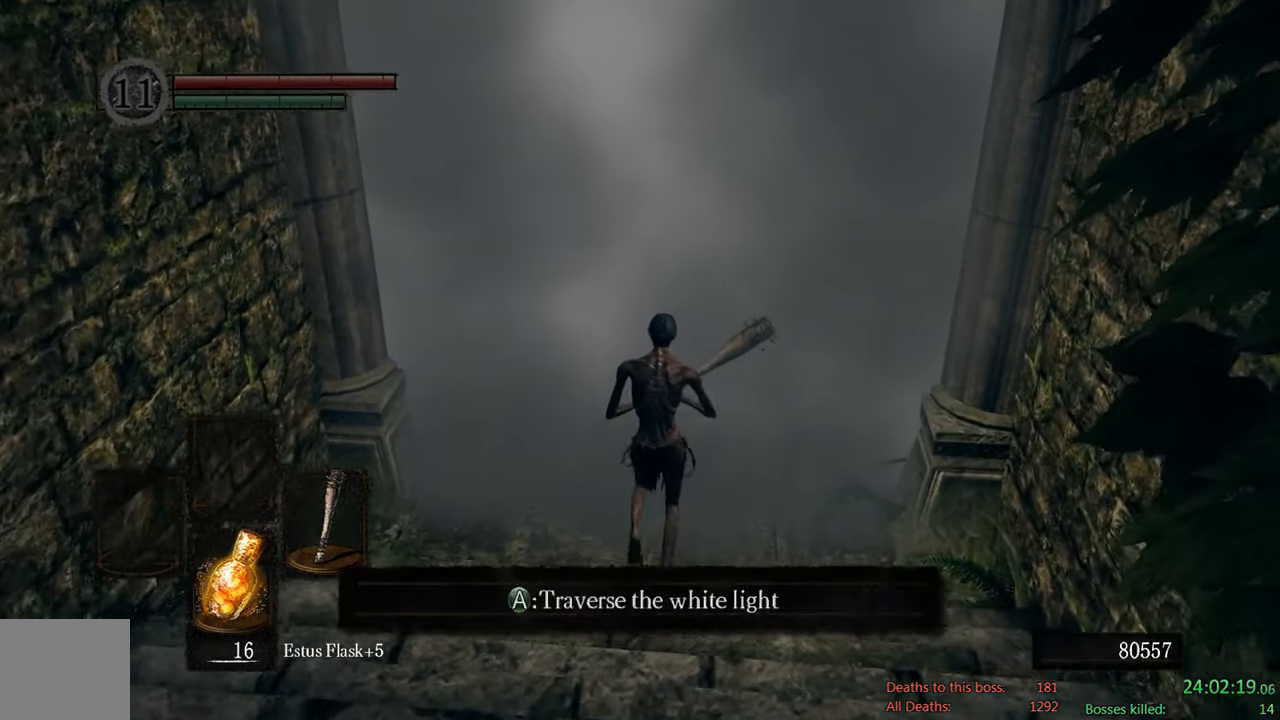
{"dt_ms": 500, "buttons": [], "left_stick": "center", "right_stick": "center", "events": [[33, "A", "down"], [167, "left_stick", "center"], [200, "A", "up"], [333, "DPAD_DOWN", "down"], [467, "DPAD_DOWN", "up"]]}
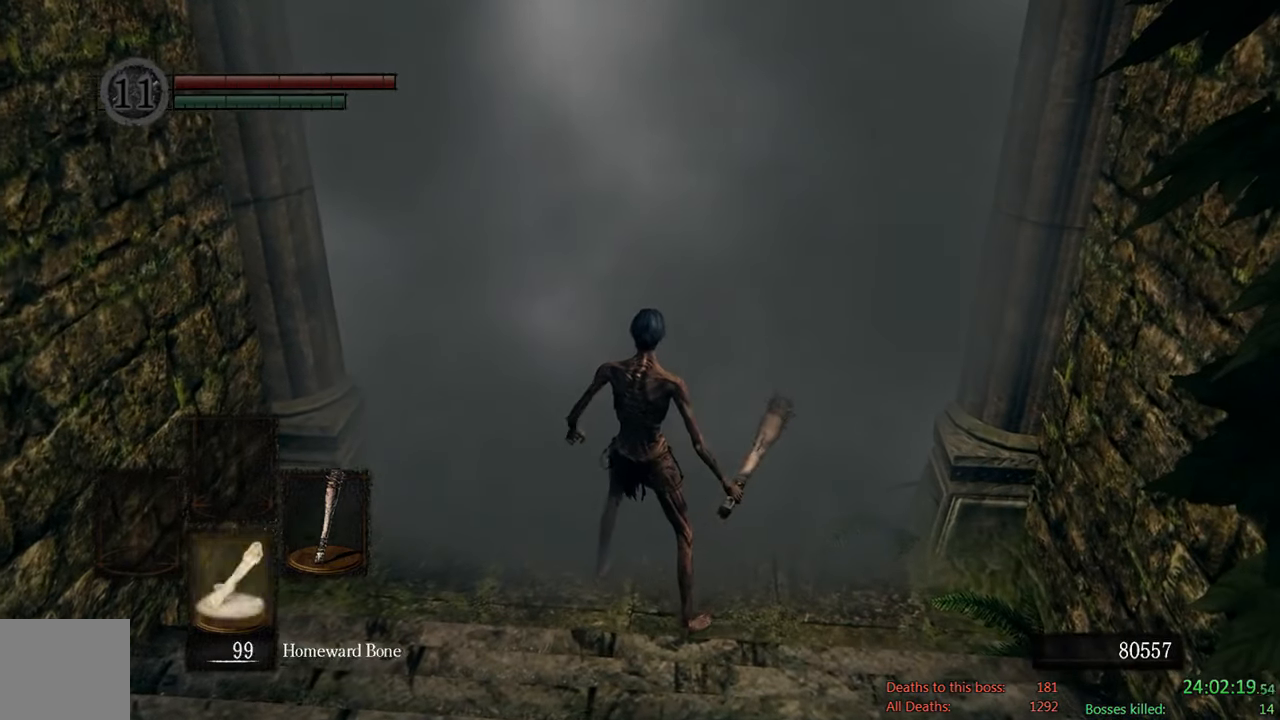
{"dt_ms": 500, "buttons": ["DPAD_DOWN"], "left_stick": "center", "right_stick": "center", "events": [[67, "DPAD_DOWN", "down"], [217, "DPAD_DOWN", "up"], [333, "DPAD_DOWN", "down"]]}
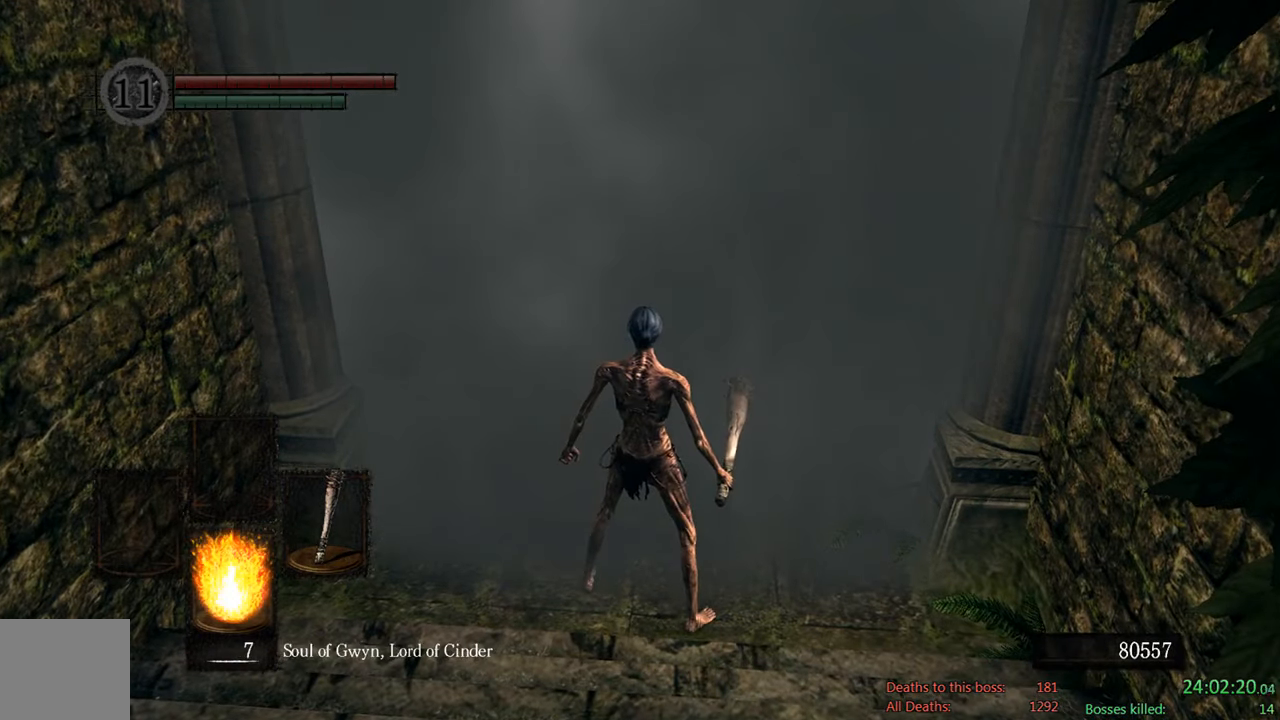
{"dt_ms": 500, "buttons": [], "left_stick": "center", "right_stick": "center", "events": [[17, "DPAD_DOWN", "up"], [317, "DPAD_DOWN", "down"], [450, "DPAD_DOWN", "up"]]}
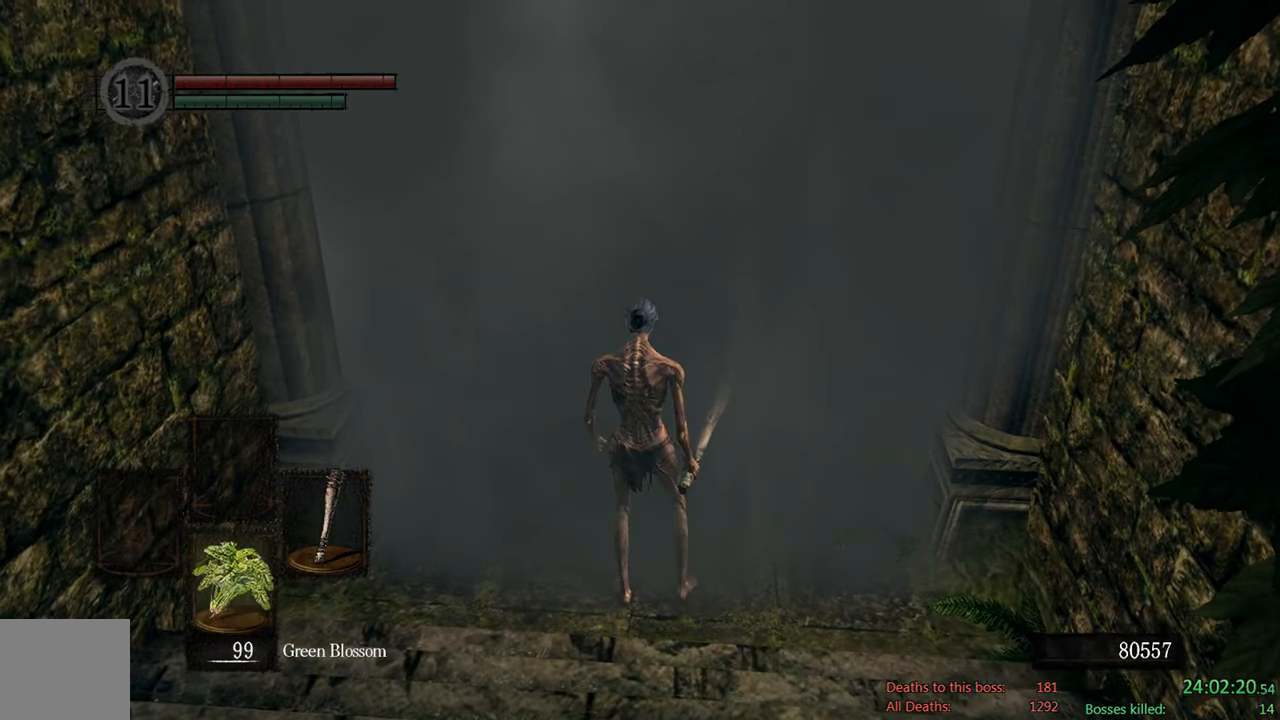
{"dt_ms": 500, "buttons": [], "left_stick": "center", "right_stick": "center", "events": []}
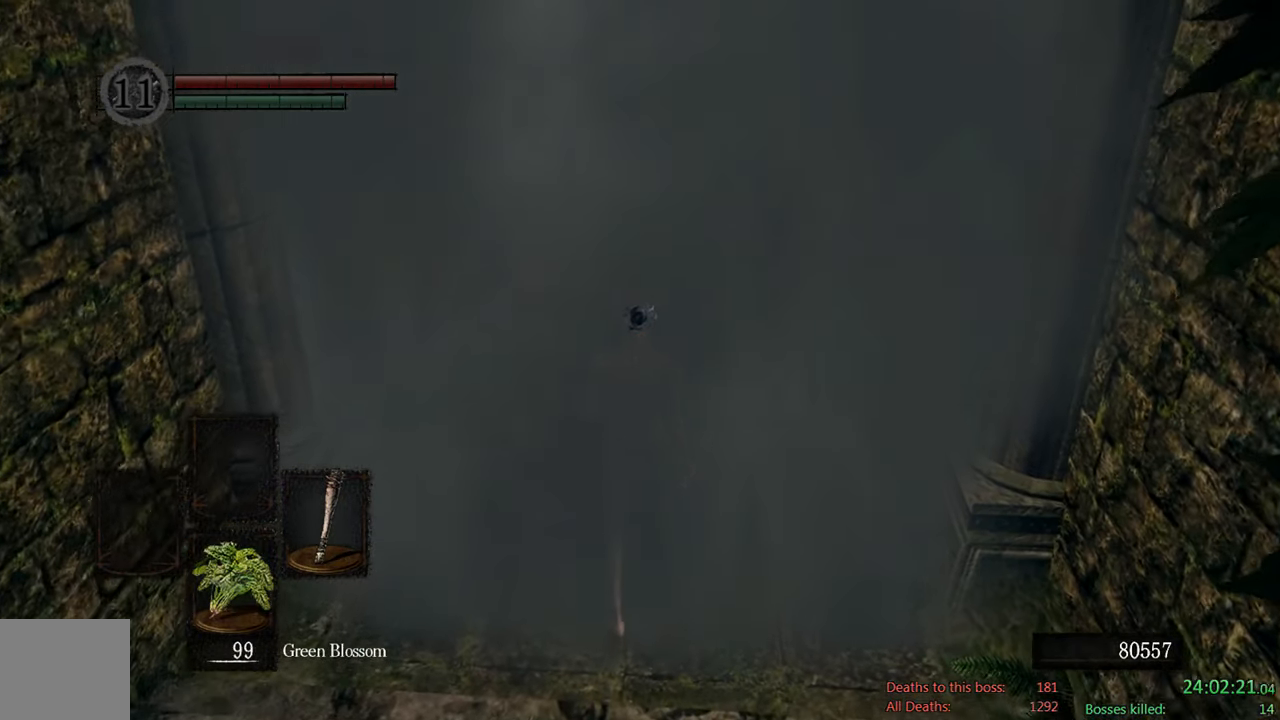
{"dt_ms": 500, "buttons": [], "left_stick": "center", "right_stick": "center", "events": []}
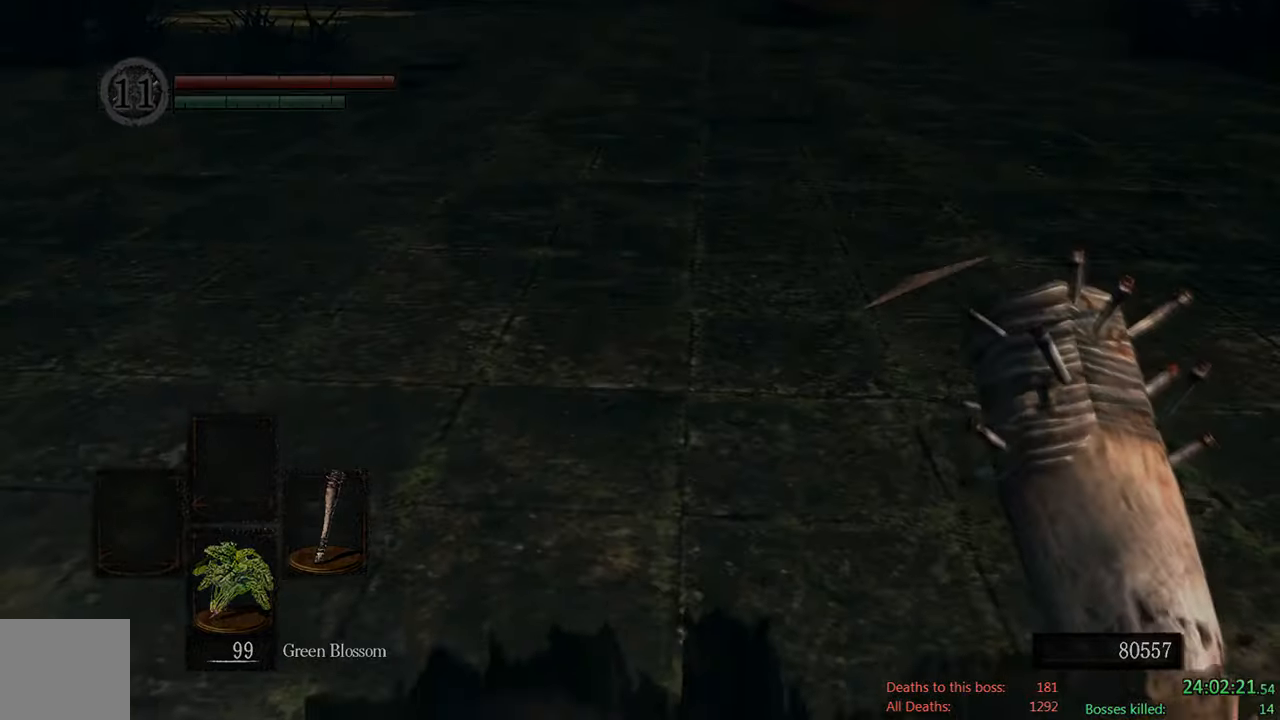
{"dt_ms": 500, "buttons": [], "left_stick": "center", "right_stick": "center", "events": [[134, "START", "down"], [300, "START", "up"]]}
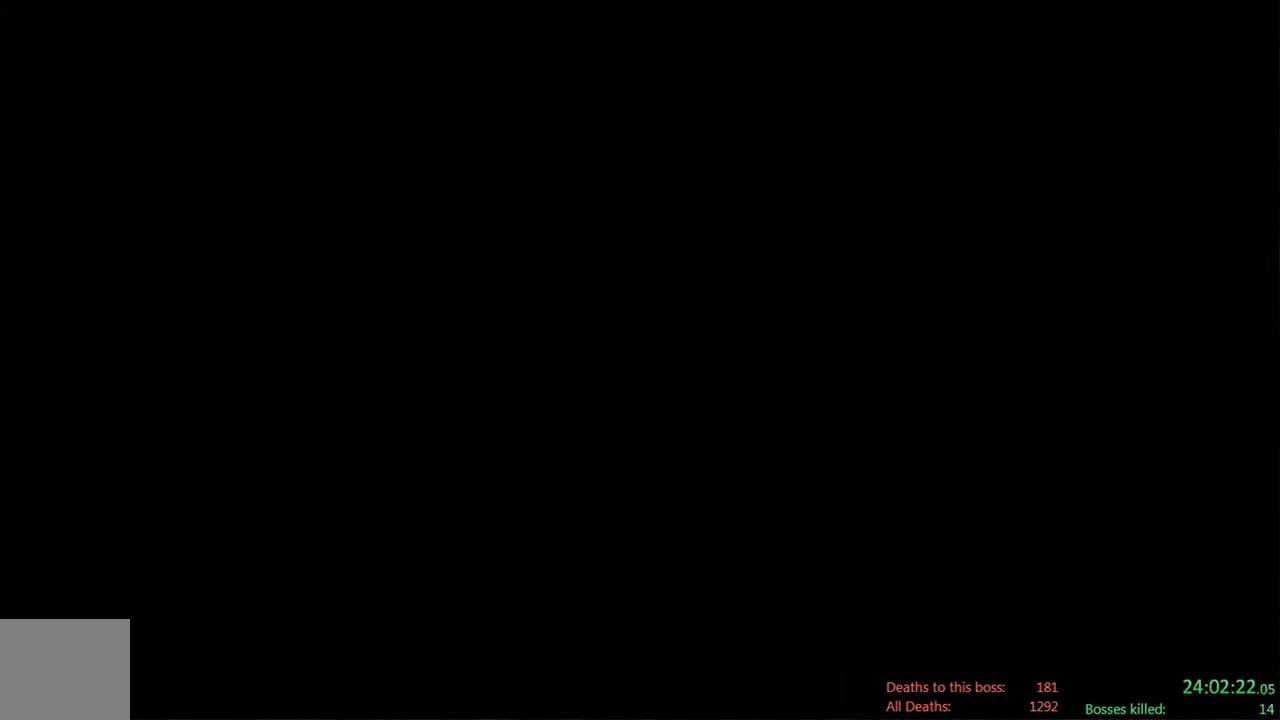
{"dt_ms": 500, "buttons": [], "left_stick": "center", "right_stick": "center", "events": [[100, "START", "down"], [267, "START", "up"]]}
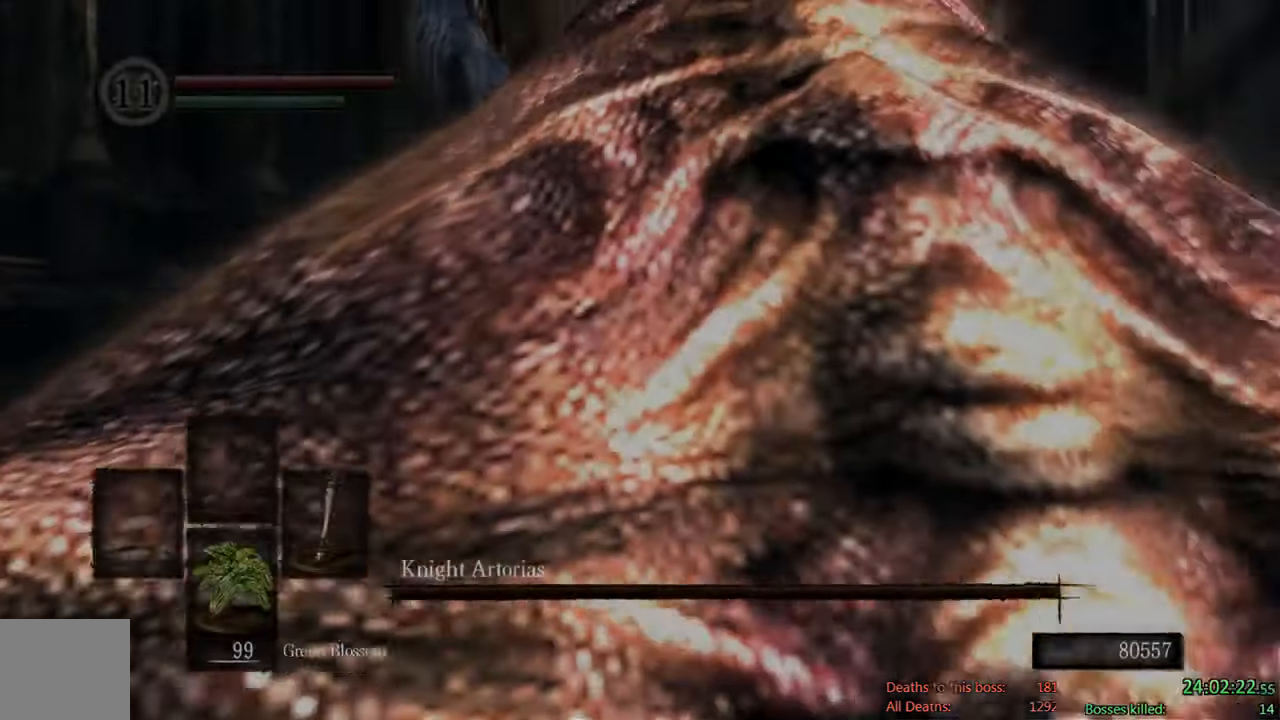
{"dt_ms": 500, "buttons": [], "left_stick": "center", "right_stick": "center", "events": [[134, "X", "down"], [267, "X", "up"], [317, "X", "down"], [434, "X", "up"]]}
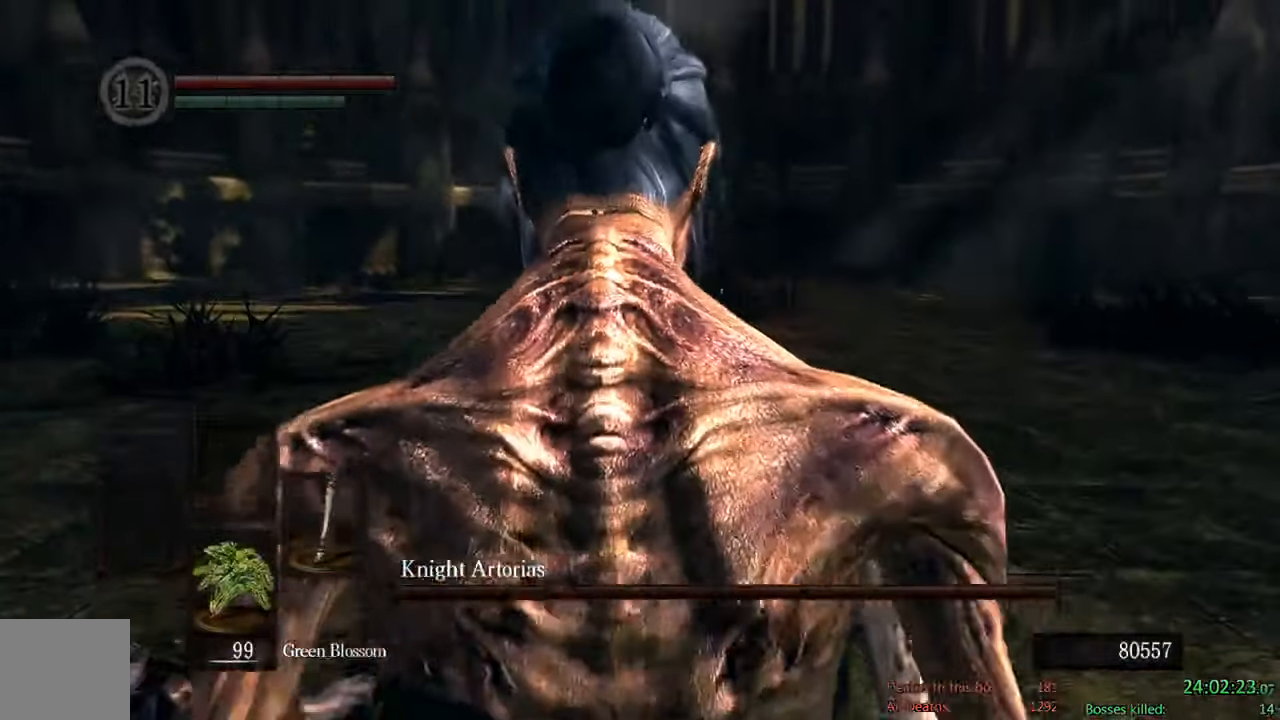
{"dt_ms": 500, "buttons": [], "left_stick": "center", "right_stick": "center", "events": [[184, "X", "down"], [284, "X", "up"], [384, "X", "down"], [450, "X", "up"]]}
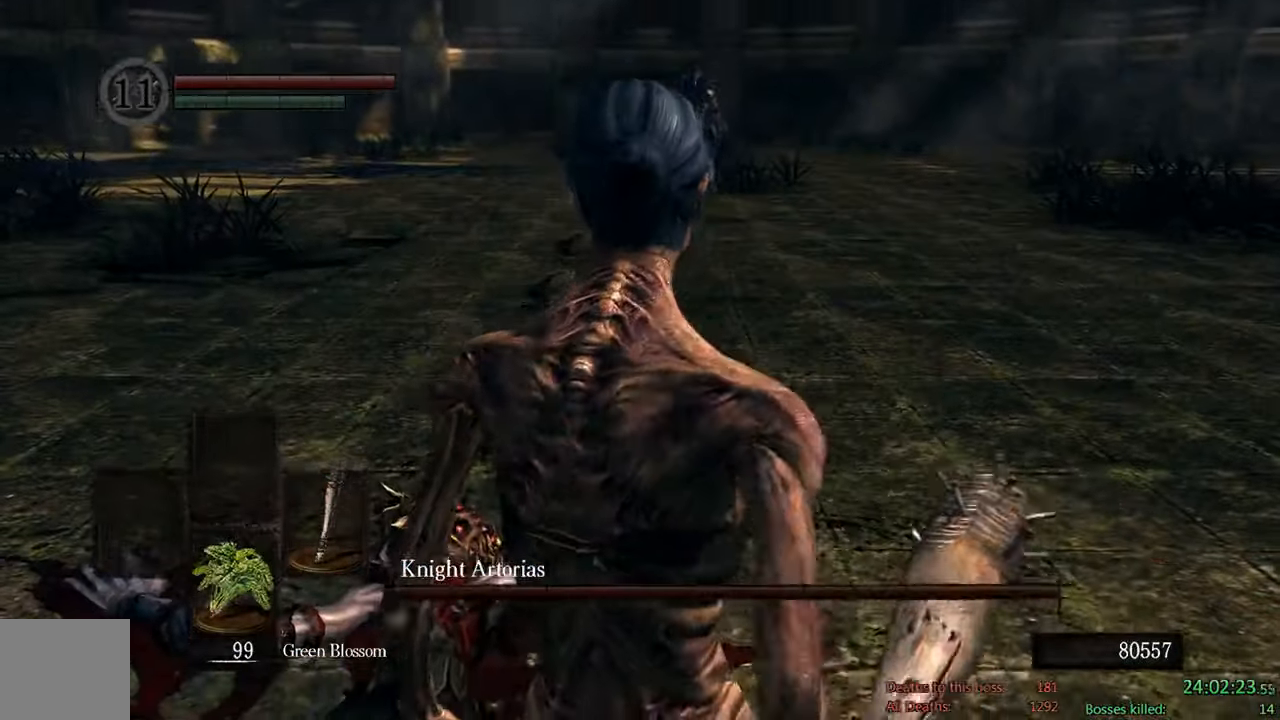
{"dt_ms": 500, "buttons": [], "left_stick": "center", "right_stick": "center", "events": [[50, "X", "down"], [150, "X", "up"]]}
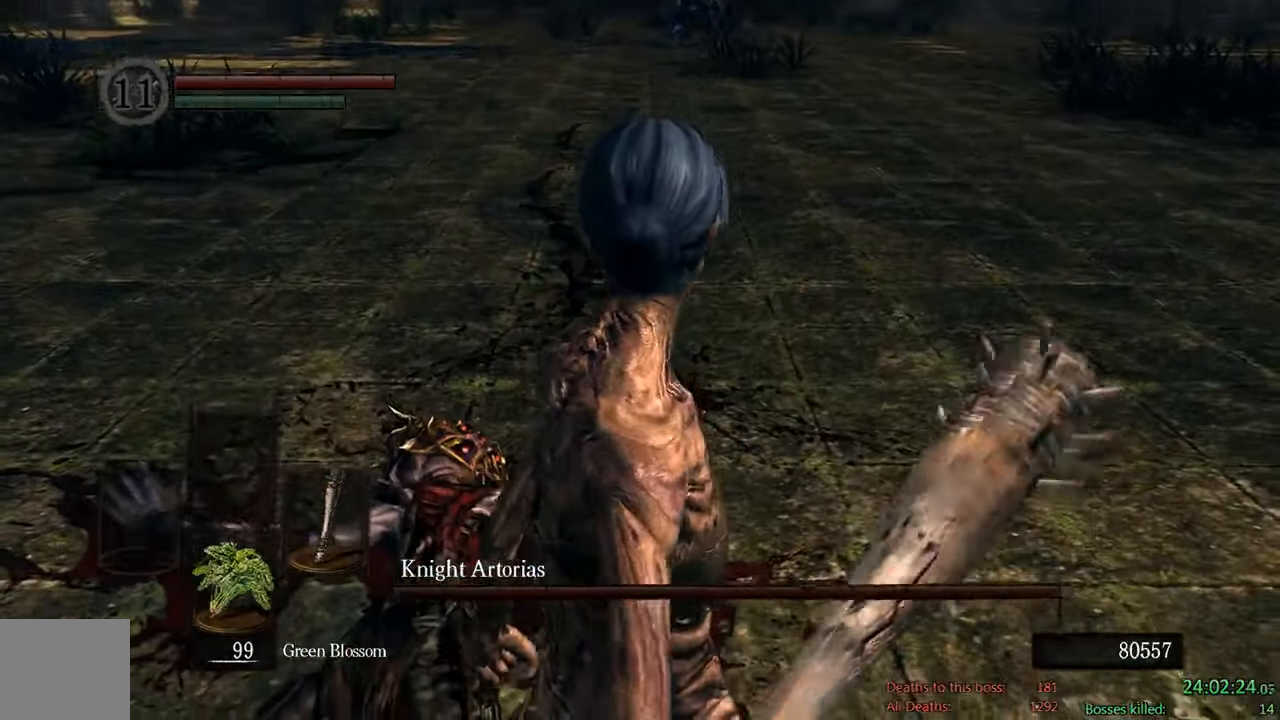
{"dt_ms": 500, "buttons": [], "left_stick": "up", "right_stick": "center", "events": [[117, "right_stick", "up"], [217, "right_stick", "center"], [450, "left_stick", "up"]]}
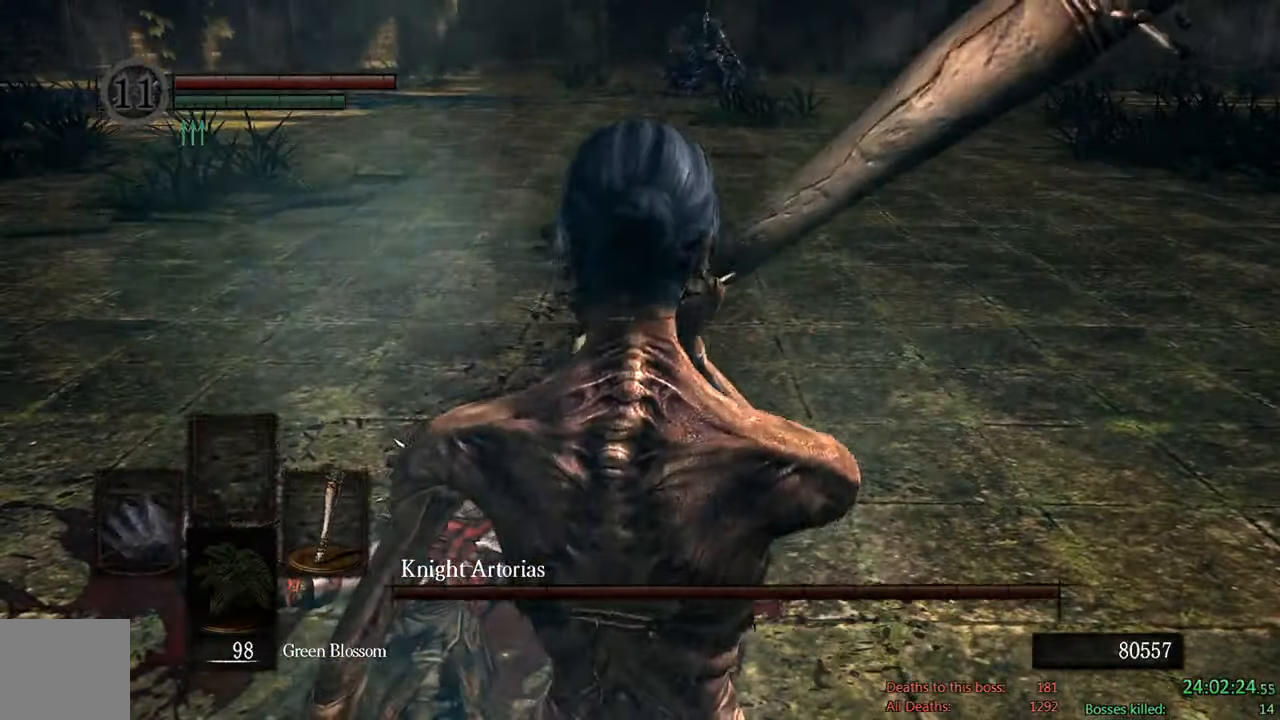
{"dt_ms": 500, "buttons": ["B"], "left_stick": "up", "right_stick": "center", "events": [[17, "B", "down"], [284, "right_stick", "up-left"], [417, "right_stick", "center"]]}
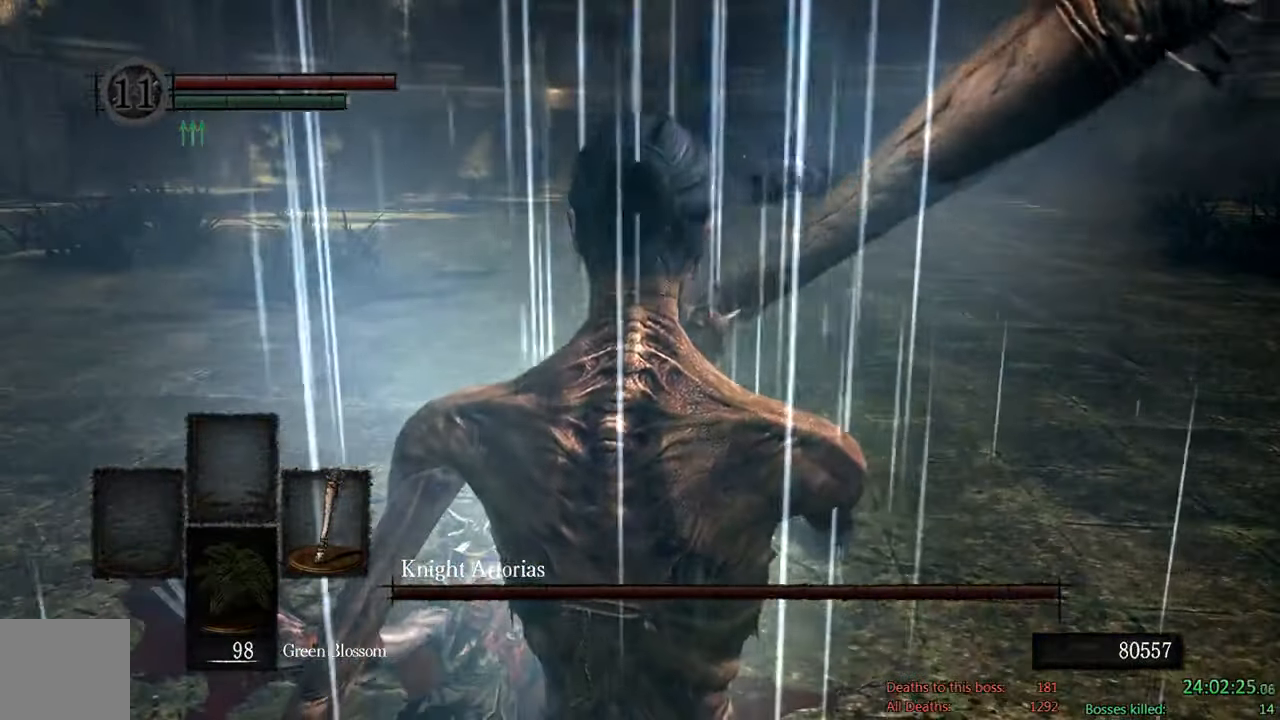
{"dt_ms": 500, "buttons": ["B"], "left_stick": "up", "right_stick": "center", "events": []}
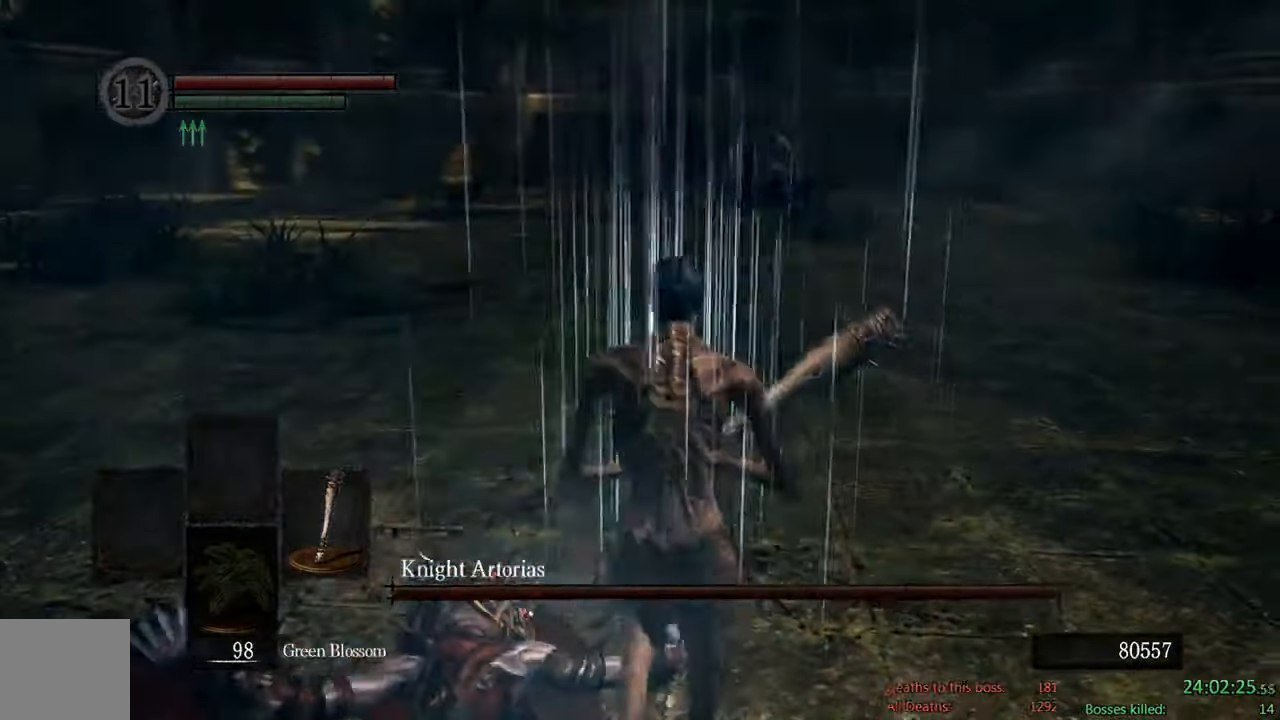
{"dt_ms": 500, "buttons": ["B"], "left_stick": "up", "right_stick": "up-left", "events": [[434, "right_stick", "up-left"]]}
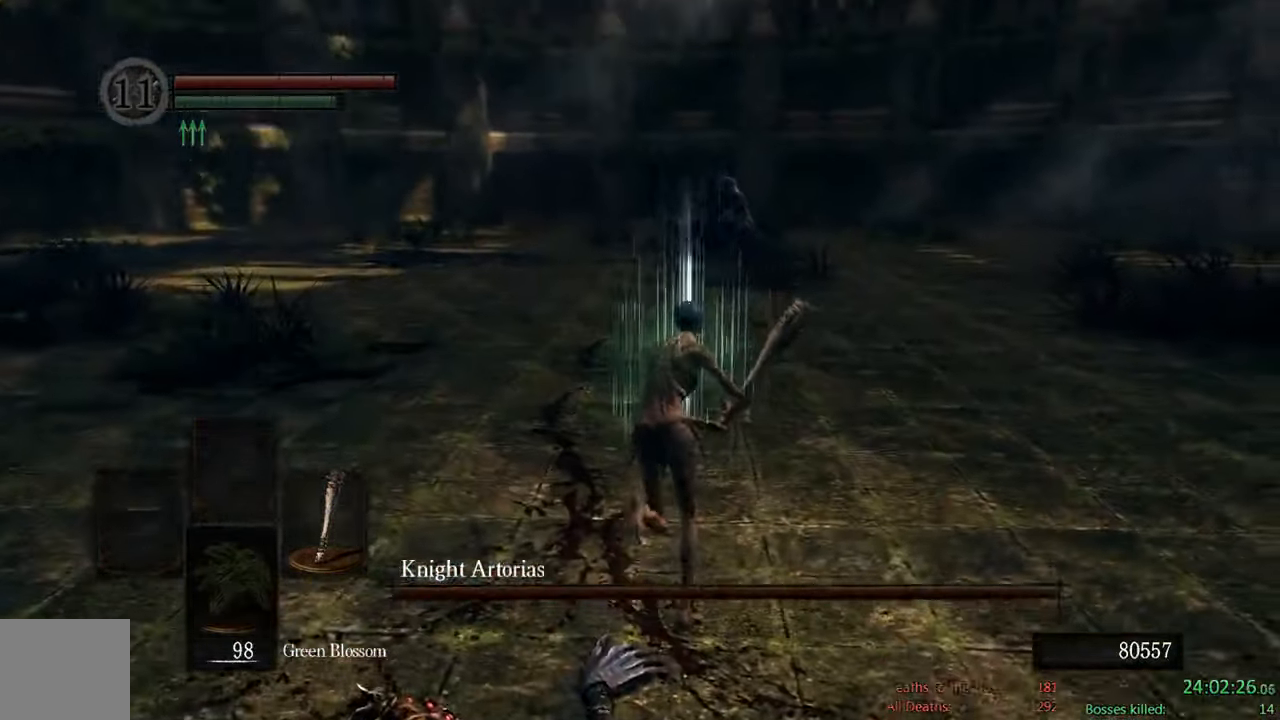
{"dt_ms": 500, "buttons": ["B"], "left_stick": "up", "right_stick": "center", "events": [[67, "right_stick", "center"]]}
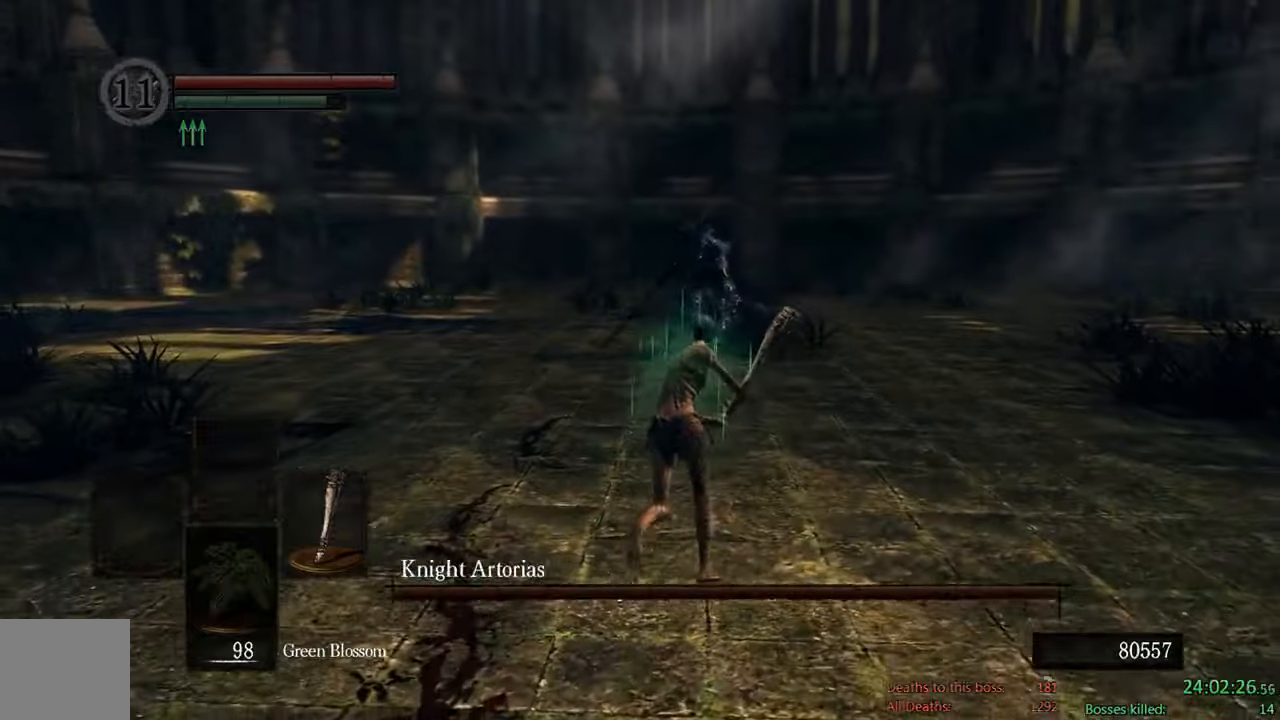
{"dt_ms": 500, "buttons": ["B"], "left_stick": "up", "right_stick": "center", "events": []}
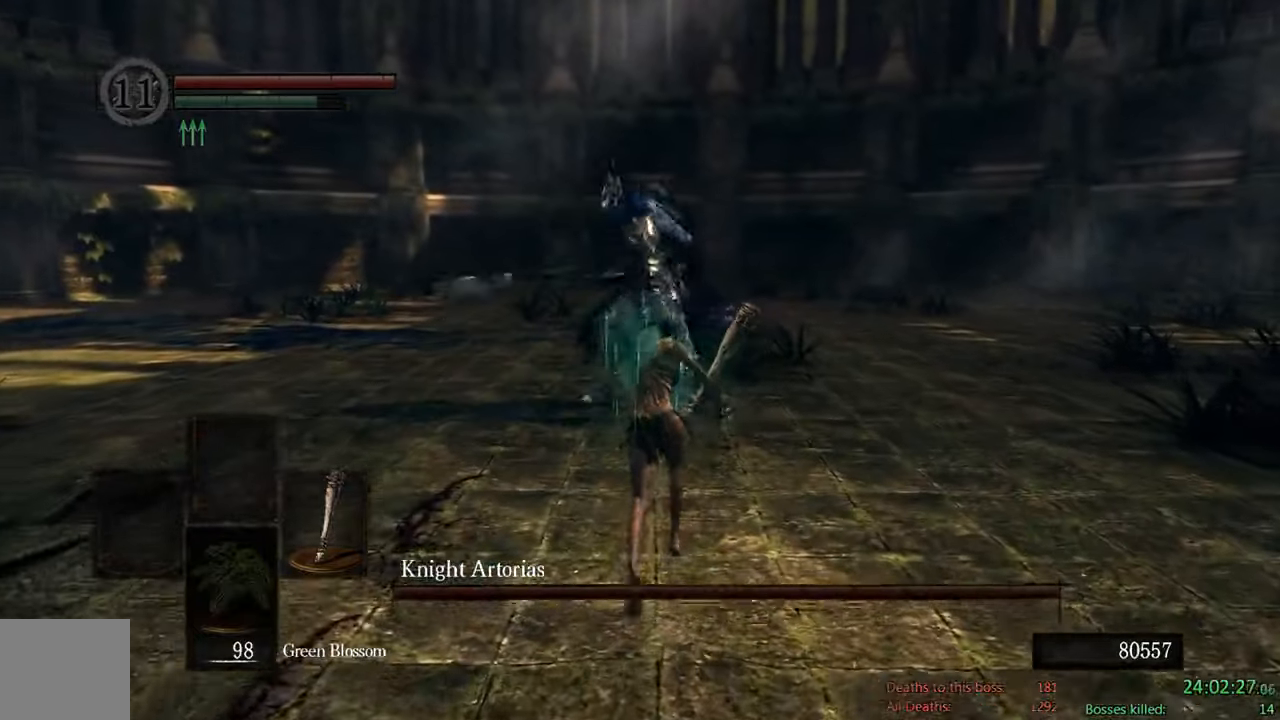
{"dt_ms": 500, "buttons": ["B"], "left_stick": "up-right", "right_stick": "center", "events": [[266, "left_stick", "up-right"]]}
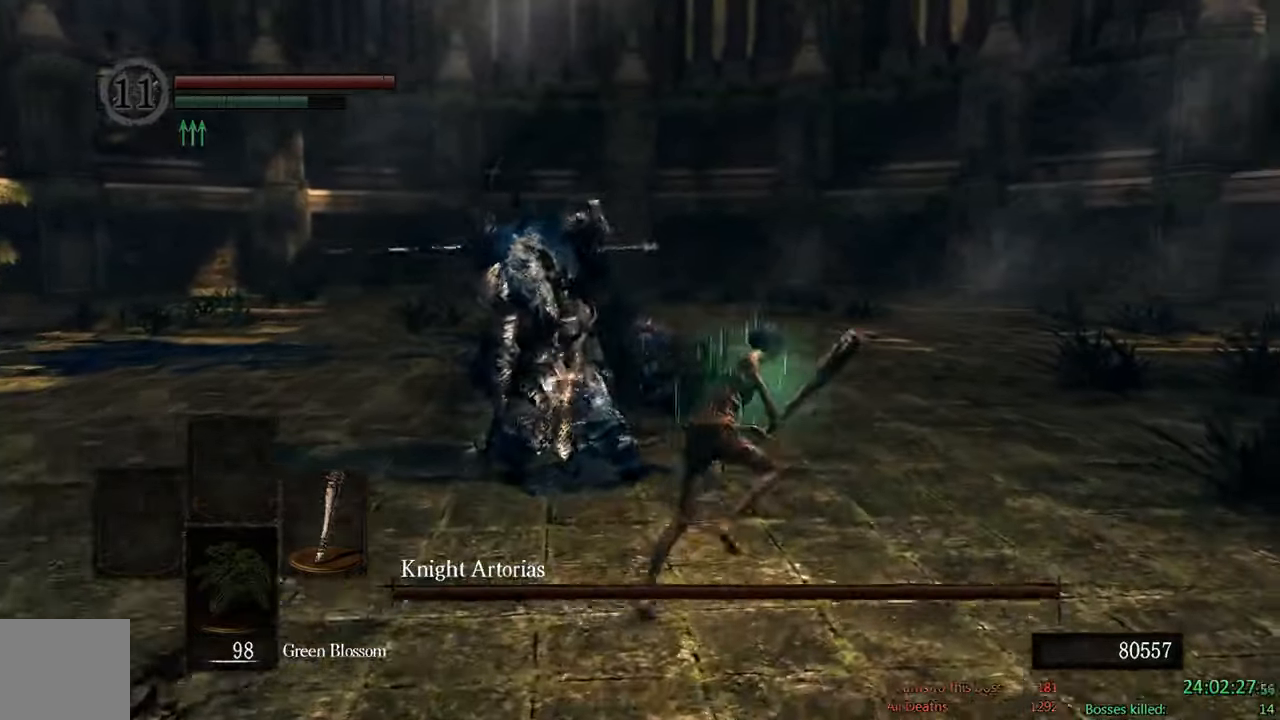
{"dt_ms": 1000, "buttons": ["B"], "left_stick": "up-right", "right_stick": "center"}
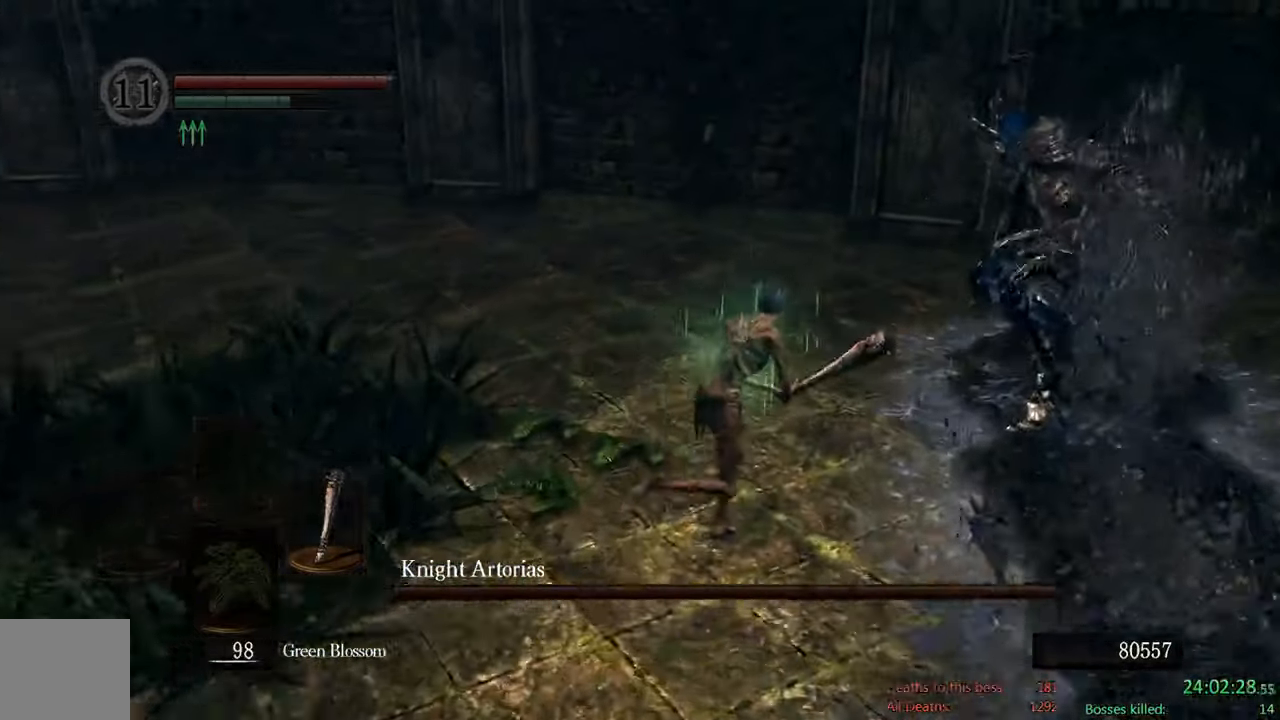
{"dt_ms": 500, "buttons": [], "left_stick": "up-right", "right_stick": "center"}
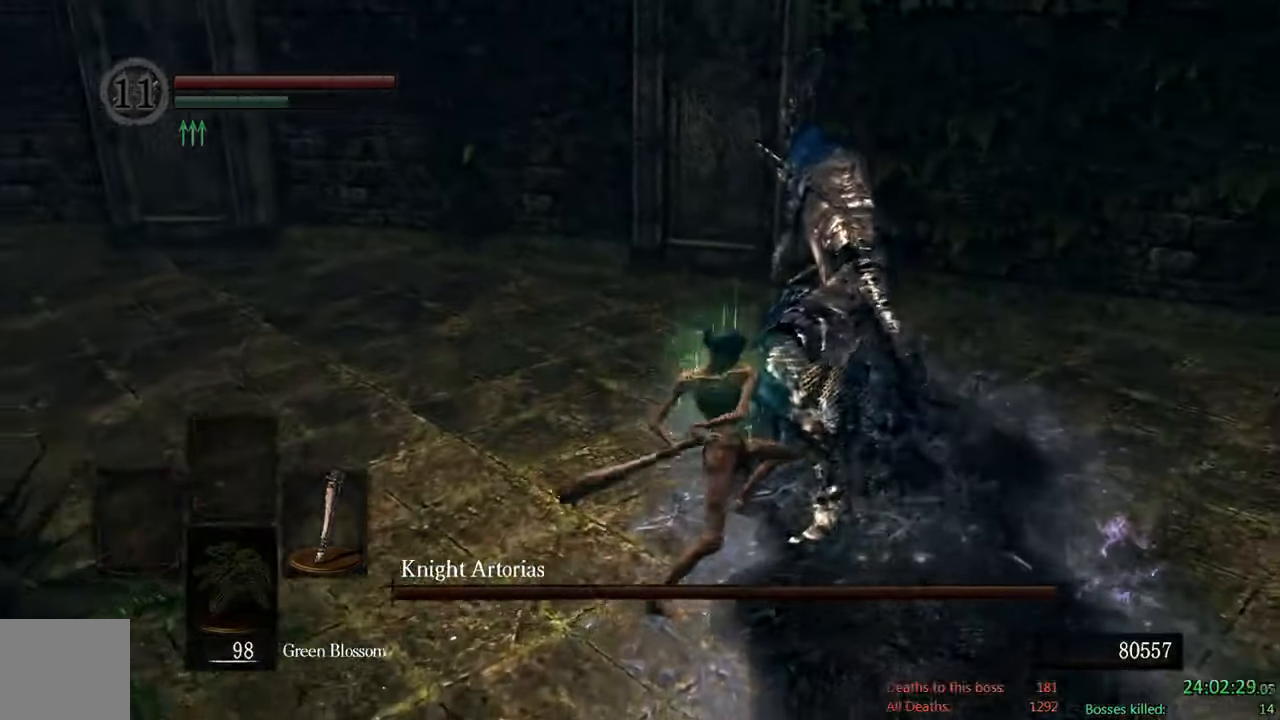
{"dt_ms": 1000, "buttons": ["B"], "left_stick": "down", "right_stick": "center"}
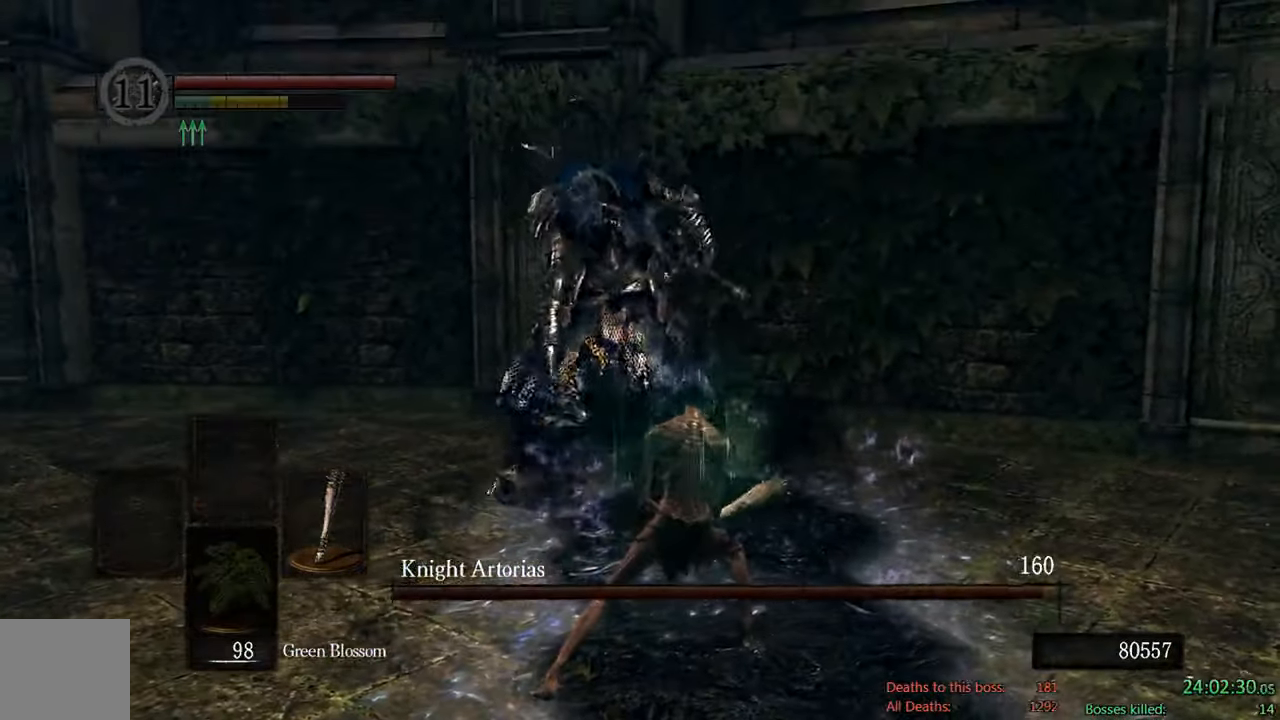
{"dt_ms": 500, "buttons": ["B"], "left_stick": "down", "right_stick": "center", "events": []}
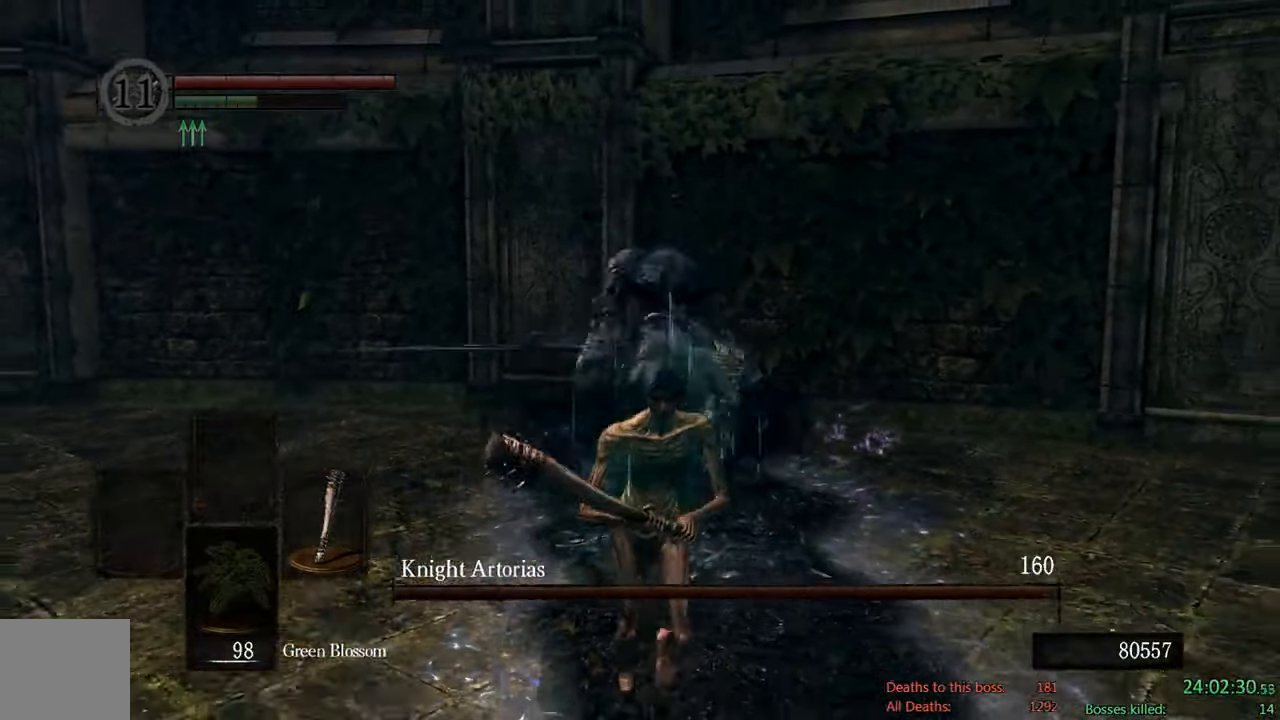
{"dt_ms": 500, "buttons": ["B"], "left_stick": "down", "right_stick": "center", "events": []}
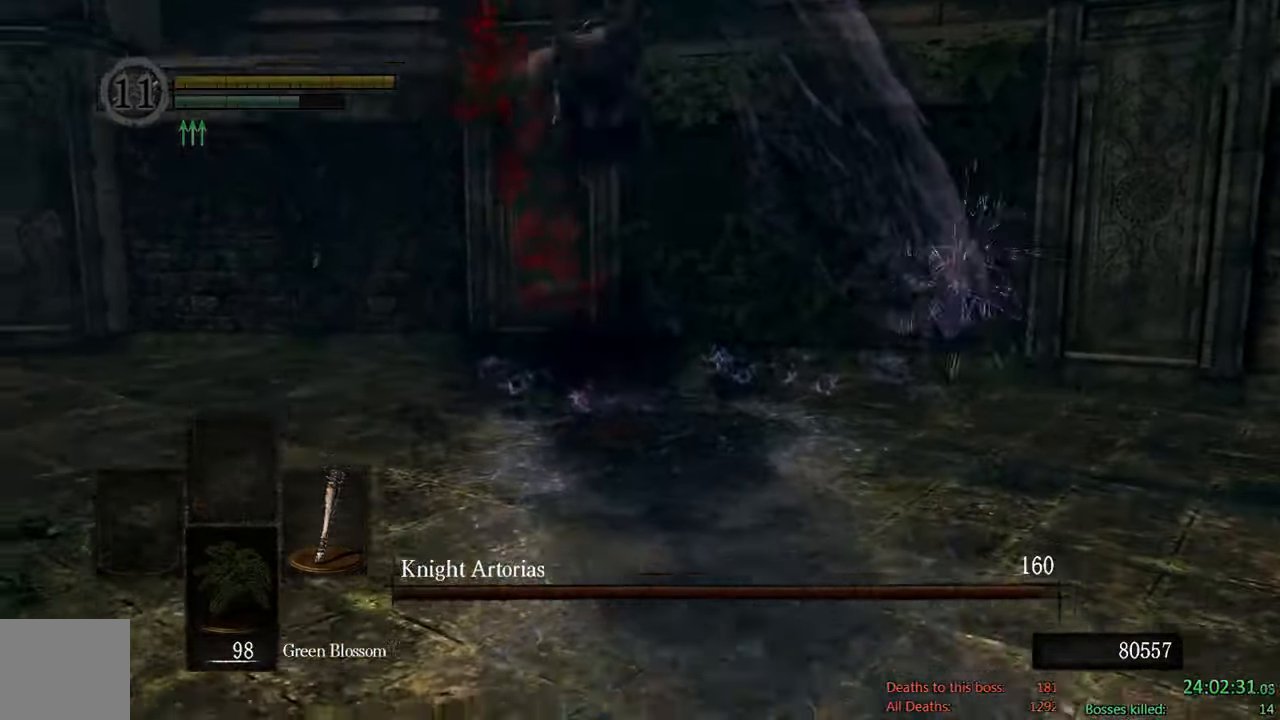
{"dt_ms": 500, "buttons": [], "left_stick": "center", "right_stick": "center", "events": [[83, "B", "up"], [83, "left_stick", "down-left"], [216, "right_stick", "down"], [316, "left_stick", "center"], [417, "right_stick", "center"]]}
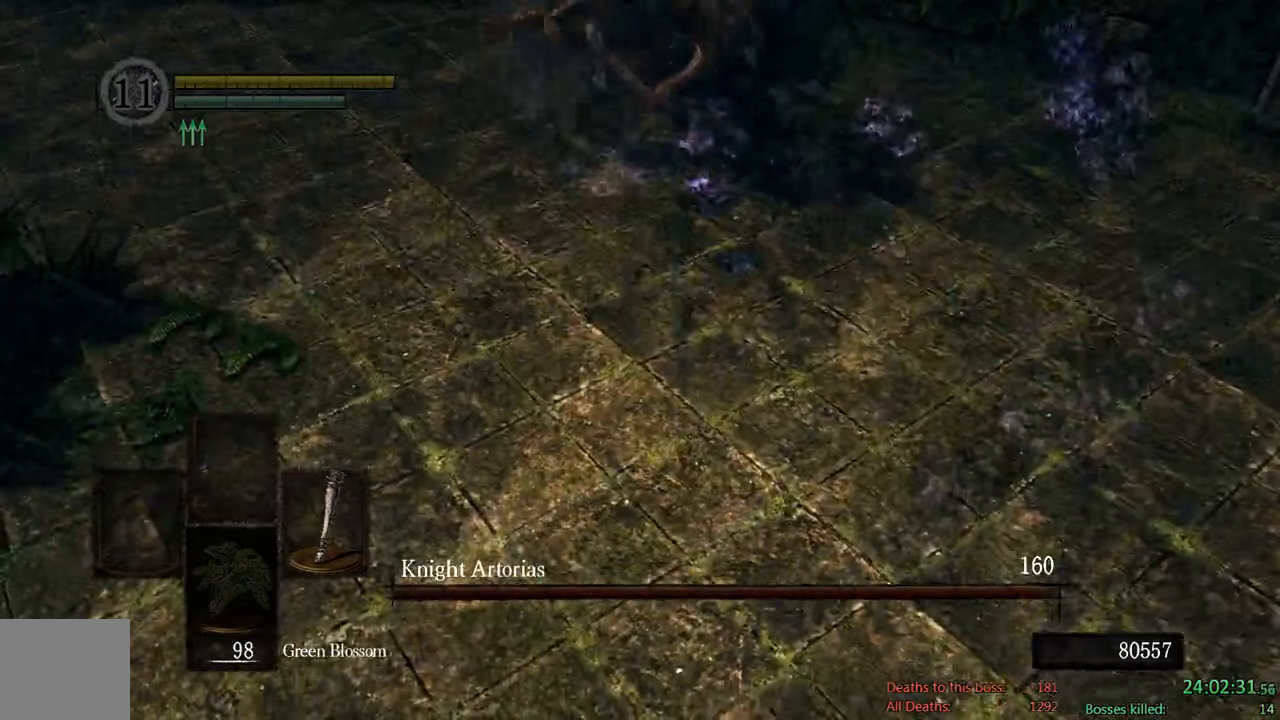
{"dt_ms": 500, "buttons": [], "left_stick": "center", "right_stick": "center", "events": [[267, "right_stick", "up"], [417, "right_stick", "center"]]}